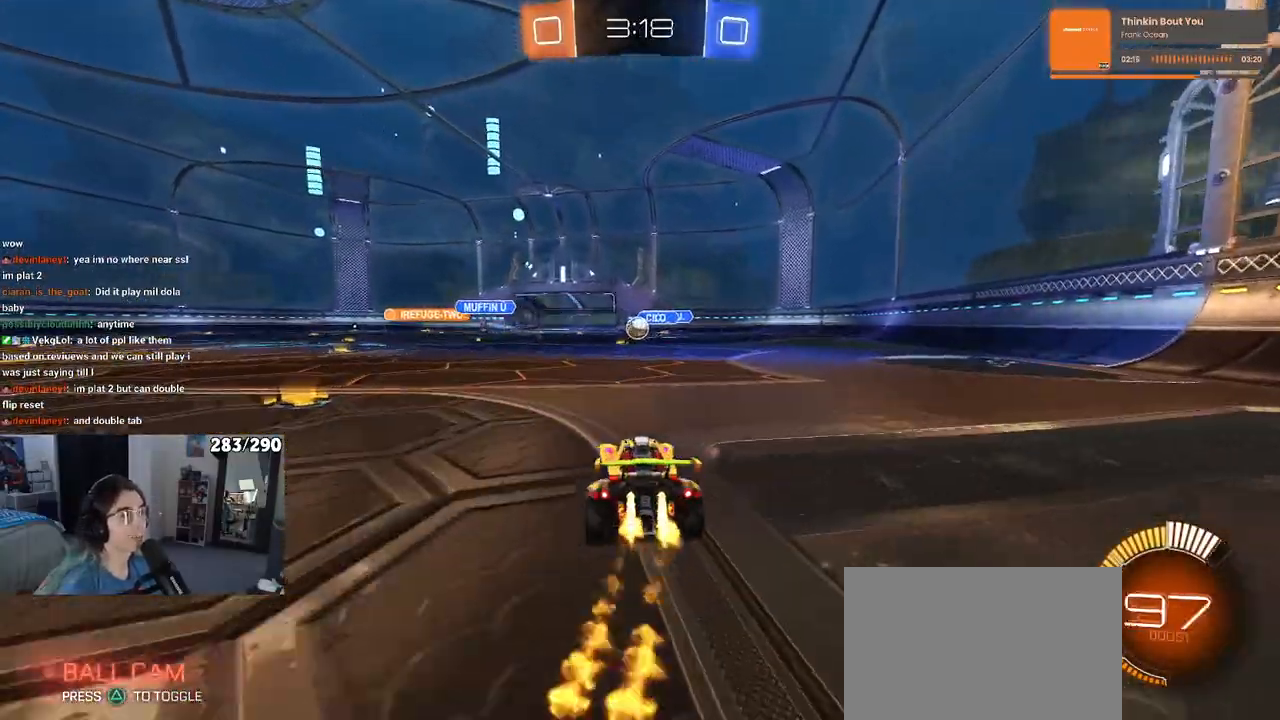
Gameplay with a controller (PlayStation layout); each line is a JSON object with the inputs held at the frame after it. "events" lists button and stick changes between this image and that frame as [ms after this image, input, new state], when the widget could be followed in between.
{"buttons": ["R1", "R2"], "left_stick": "center", "right_stick": "center", "events": [[17, "left_stick", "center"]]}
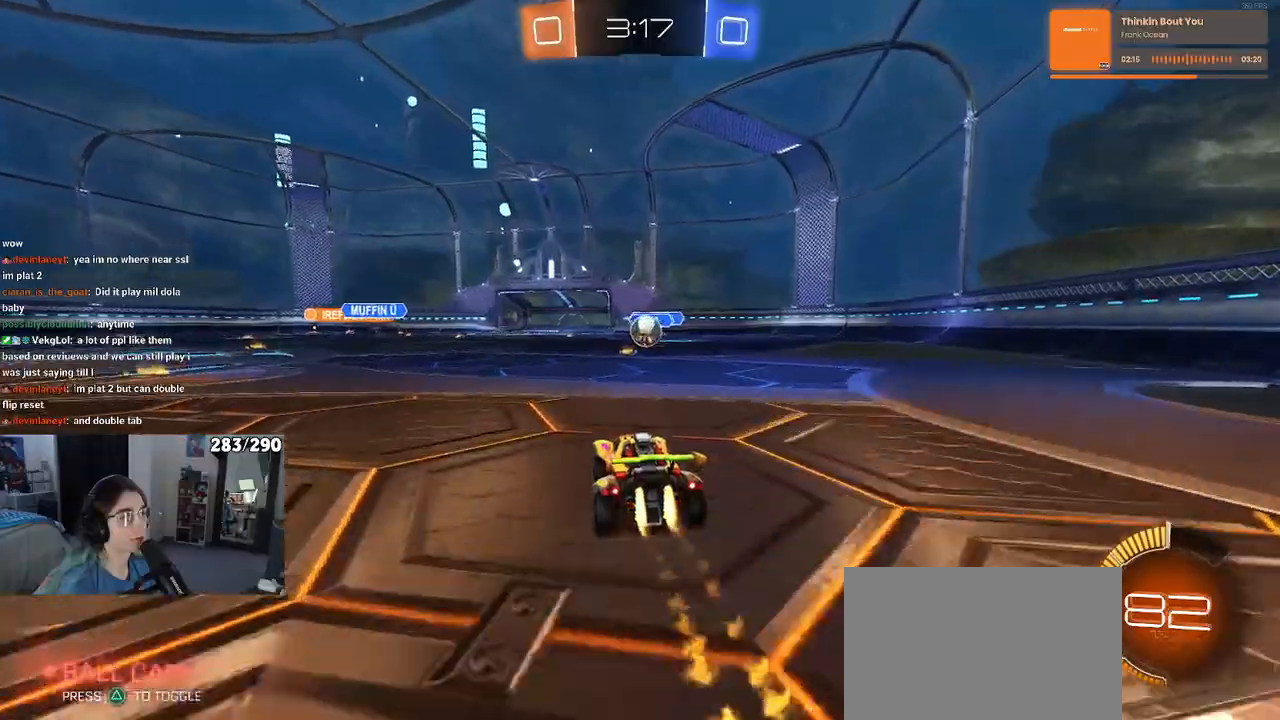
{"buttons": ["R2"], "left_stick": "right", "right_stick": "center", "events": [[117, "left_stick", "right"], [150, "R1", "up"], [283, "left_stick", "center"], [483, "left_stick", "right"]]}
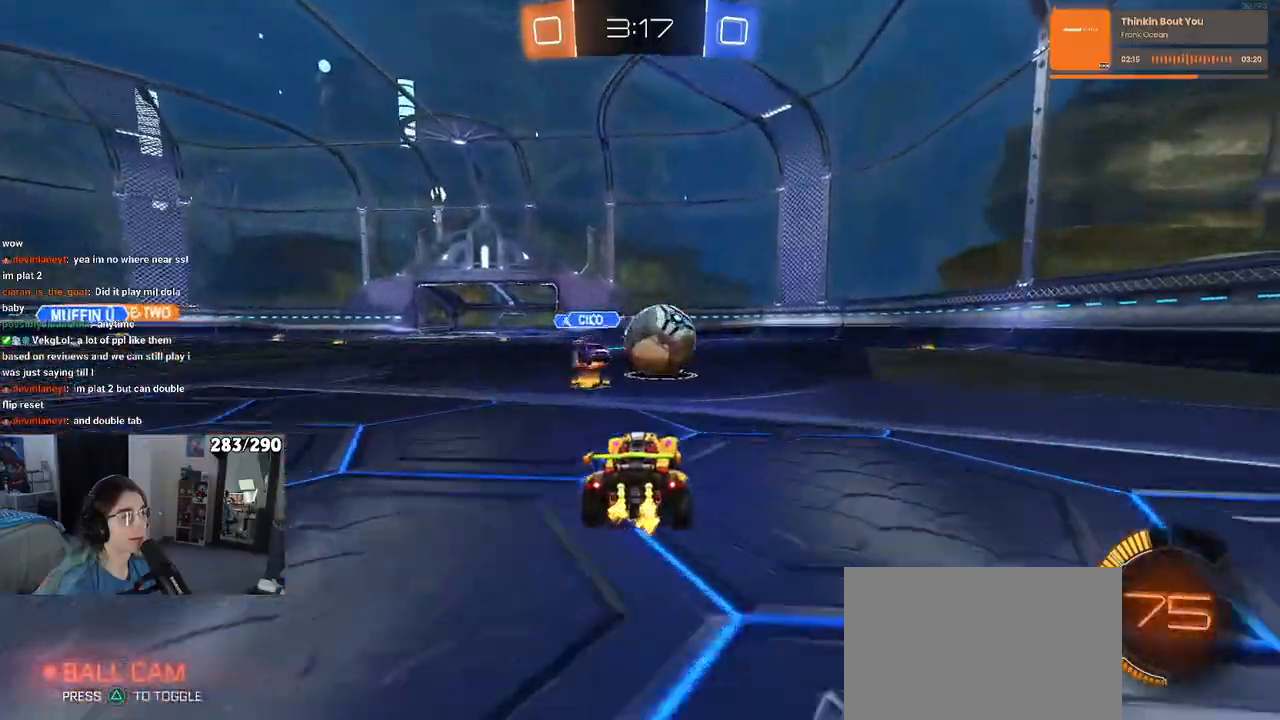
{"buttons": ["CROSS", "SQUARE", "R2"], "left_stick": "right", "right_stick": "center", "events": [[33, "CROSS", "down"], [233, "R1", "down"], [250, "SQUARE", "down"], [400, "R1", "up"]]}
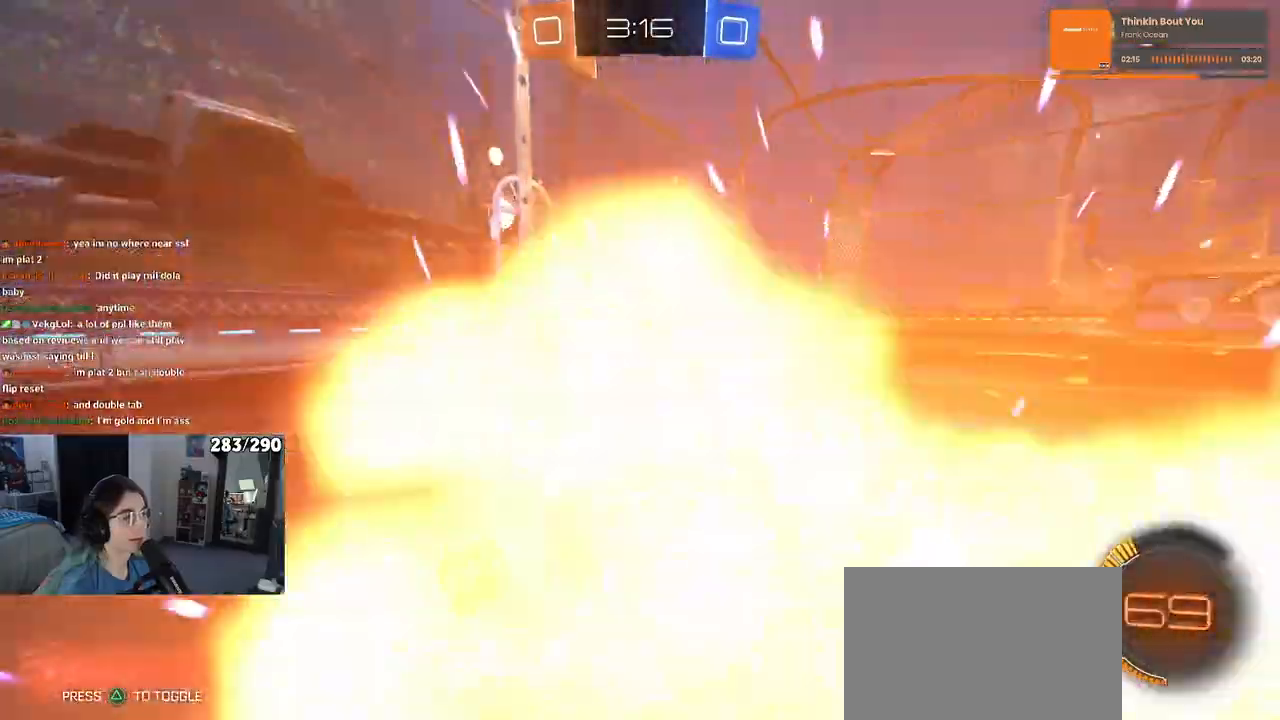
{"buttons": ["R2"], "left_stick": "center", "right_stick": "center", "events": [[383, "SQUARE", "up"], [417, "left_stick", "center"], [483, "CROSS", "up"]]}
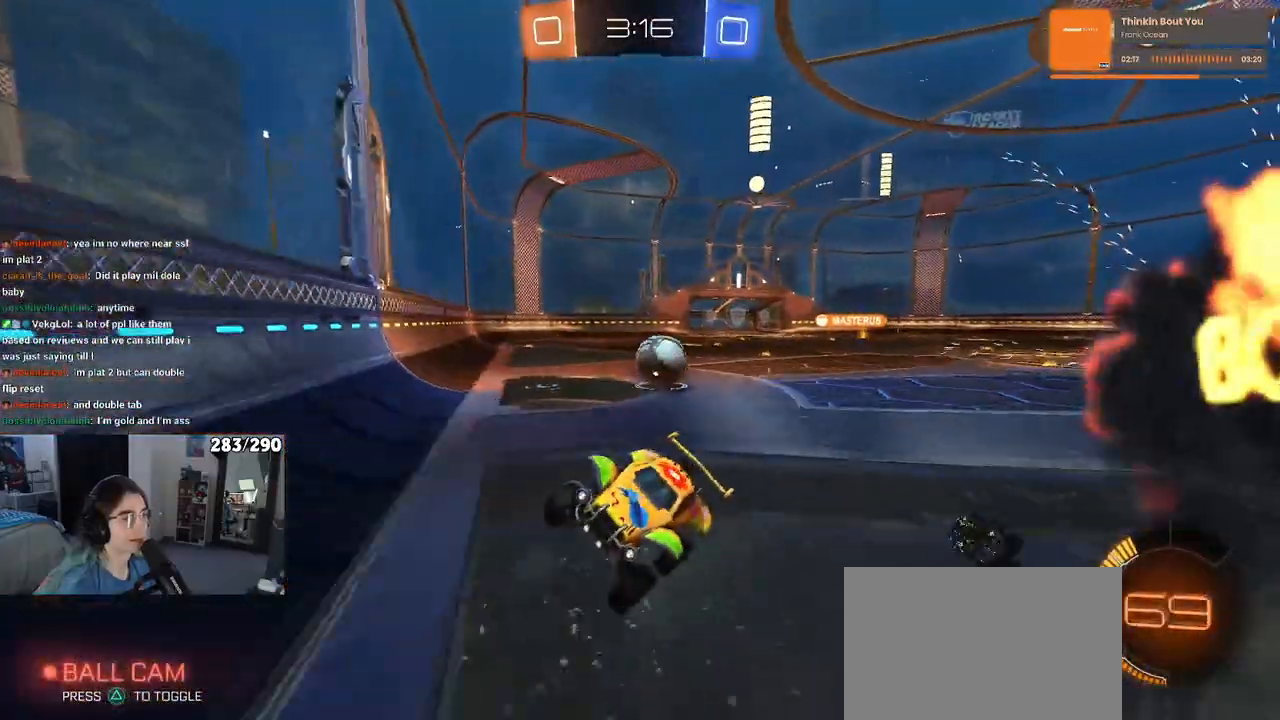
{"buttons": ["R2"], "left_stick": "left", "right_stick": "center", "events": [[167, "left_stick", "left"]]}
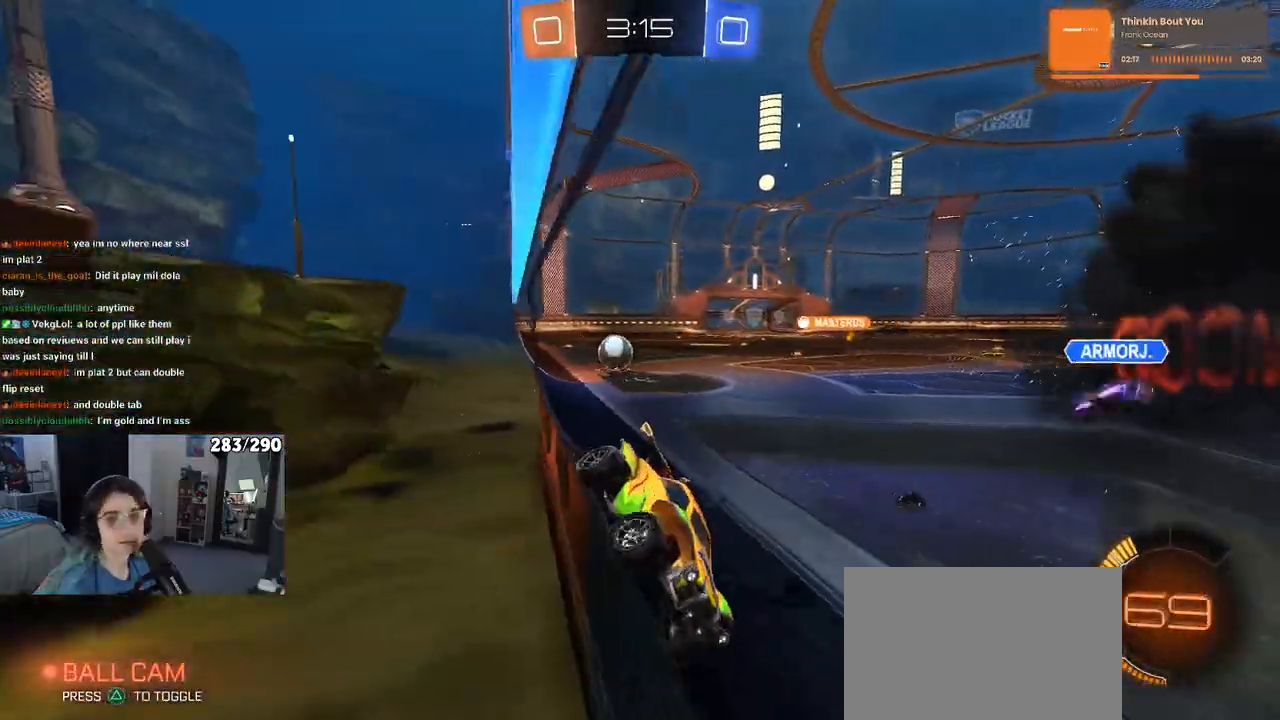
{"buttons": ["R1", "R2"], "left_stick": "left", "right_stick": "center", "events": [[483, "R1", "down"]]}
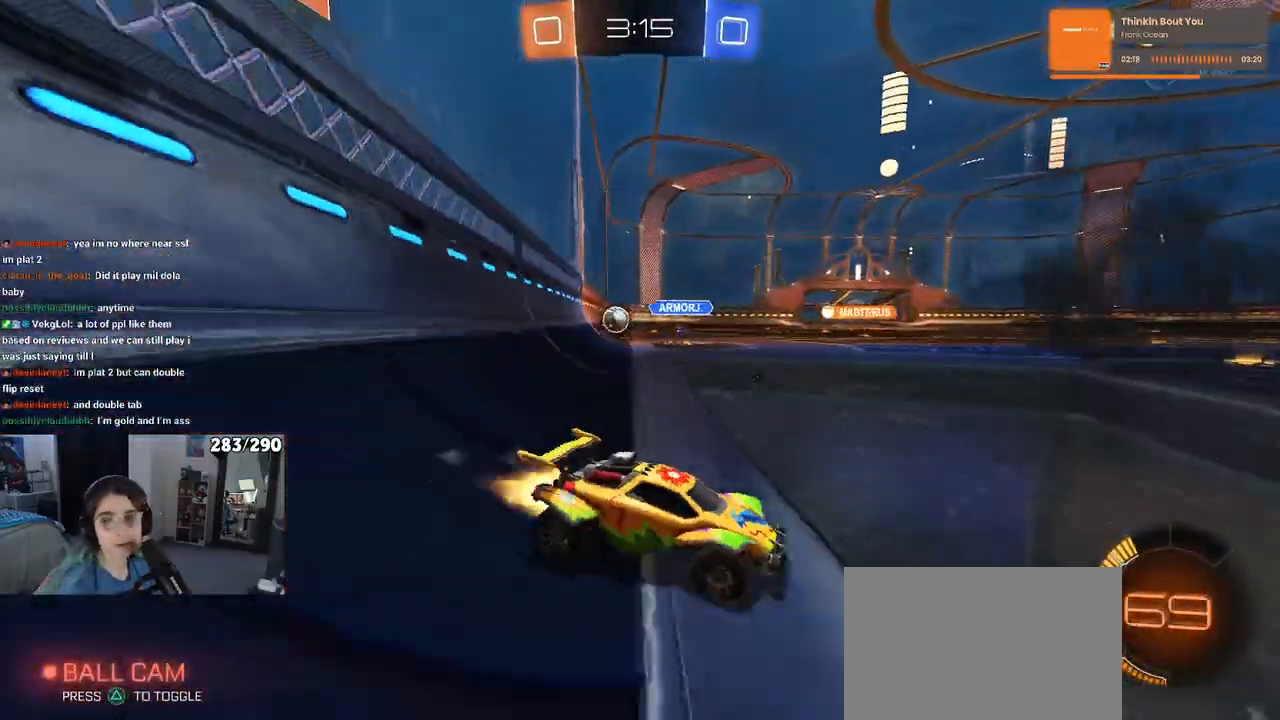
{"buttons": ["R1", "R2"], "left_stick": "up-left", "right_stick": "center", "events": [[350, "left_stick", "center"], [400, "CROSS", "down"], [417, "left_stick", "up-left"], [500, "CROSS", "up"]]}
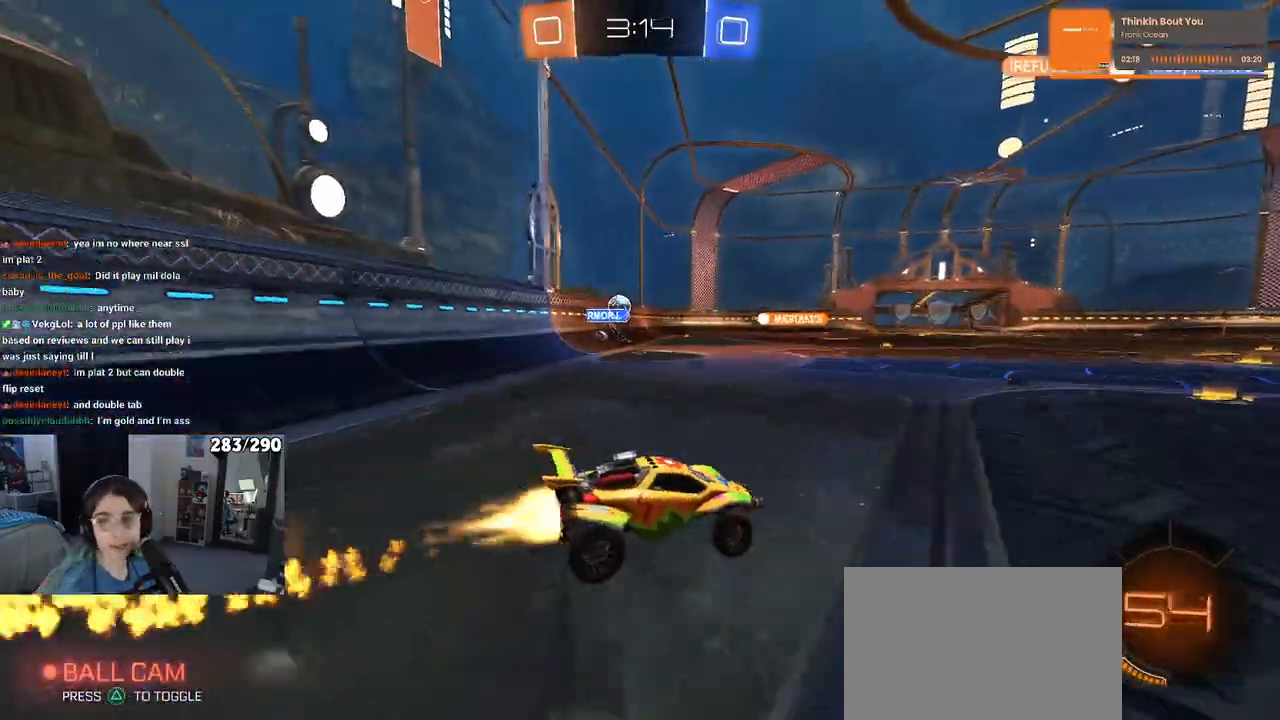
{"buttons": ["SQUARE", "R2"], "left_stick": "down-left", "right_stick": "center", "events": [[17, "CROSS", "down"], [117, "SQUARE", "down"], [117, "left_stick", "down-left"], [150, "CROSS", "up"], [200, "R1", "up"]]}
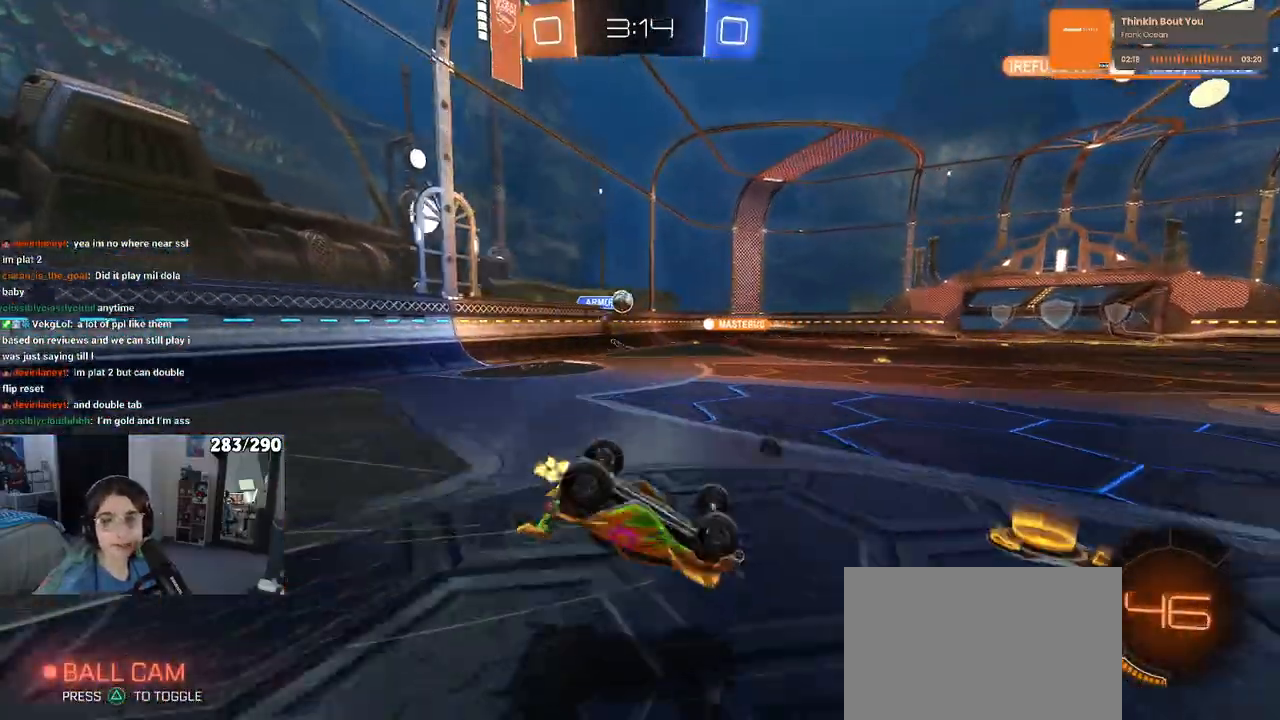
{"buttons": ["R2"], "left_stick": "center", "right_stick": "center", "events": [[300, "left_stick", "down"], [367, "SQUARE", "up"], [450, "left_stick", "center"]]}
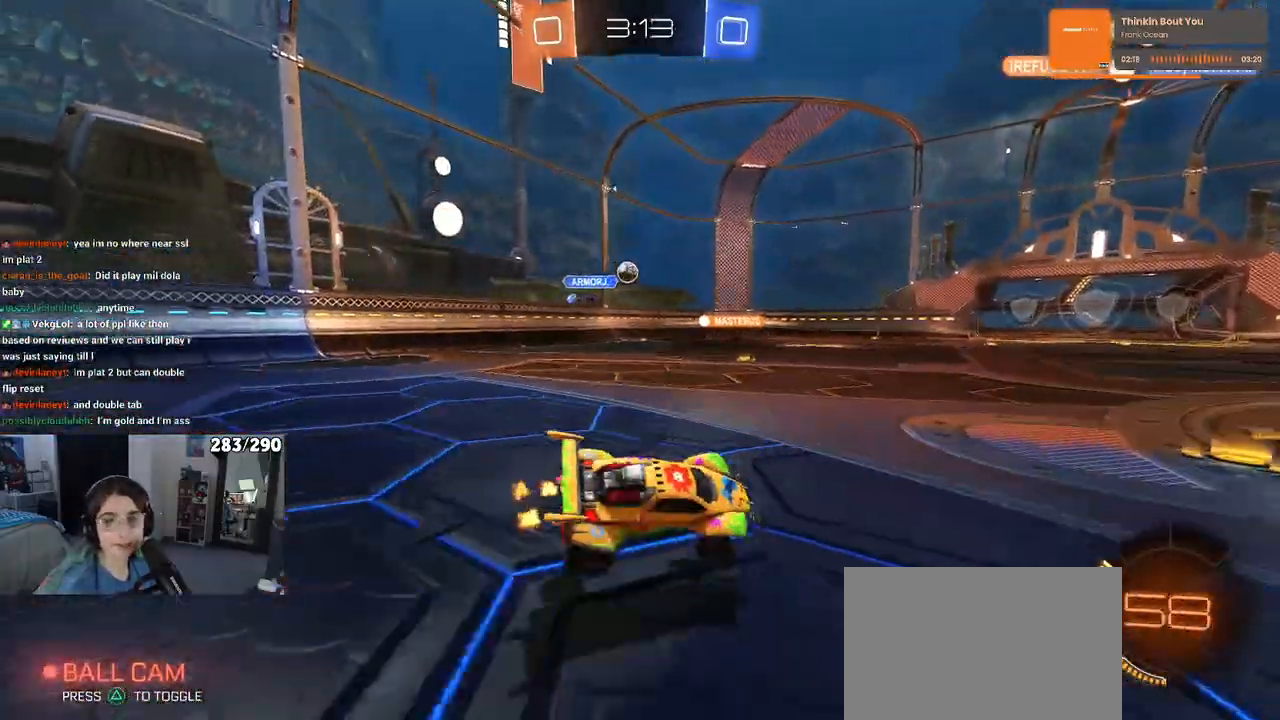
{"buttons": ["R2"], "left_stick": "center", "right_stick": "center", "events": [[133, "R1", "down"], [317, "R1", "up"]]}
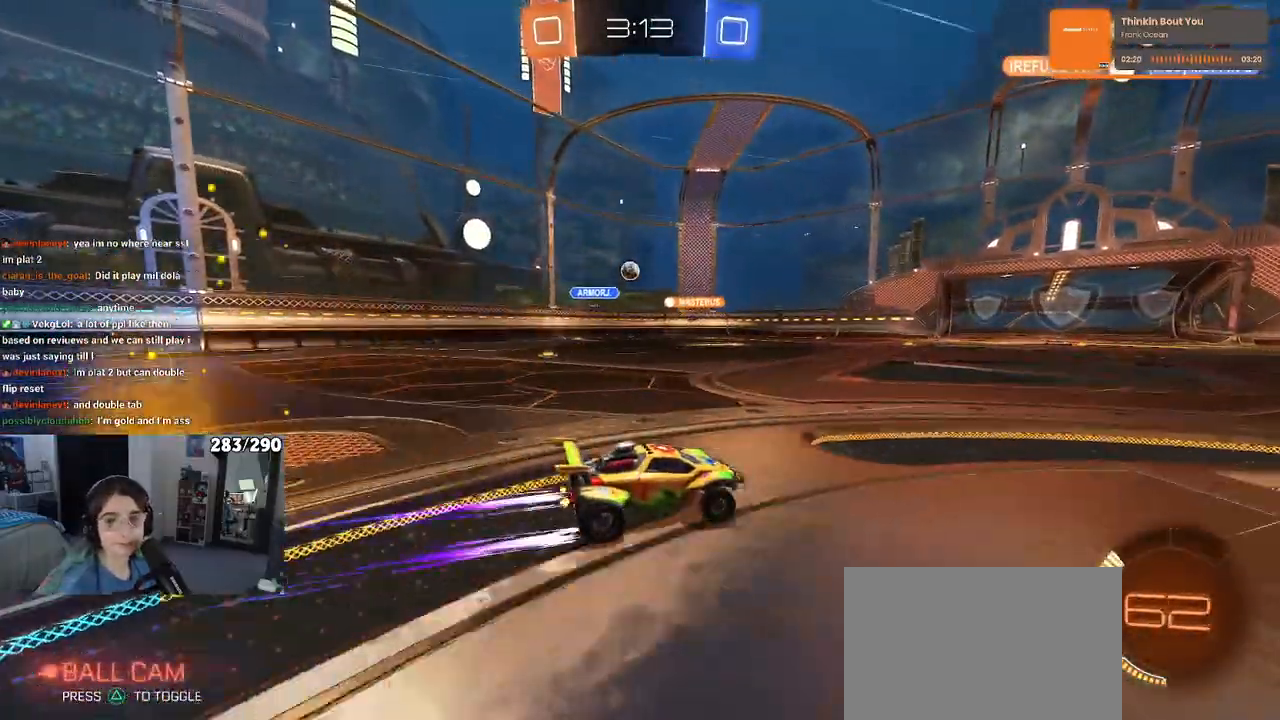
{"buttons": ["R2"], "left_stick": "center", "right_stick": "center", "events": []}
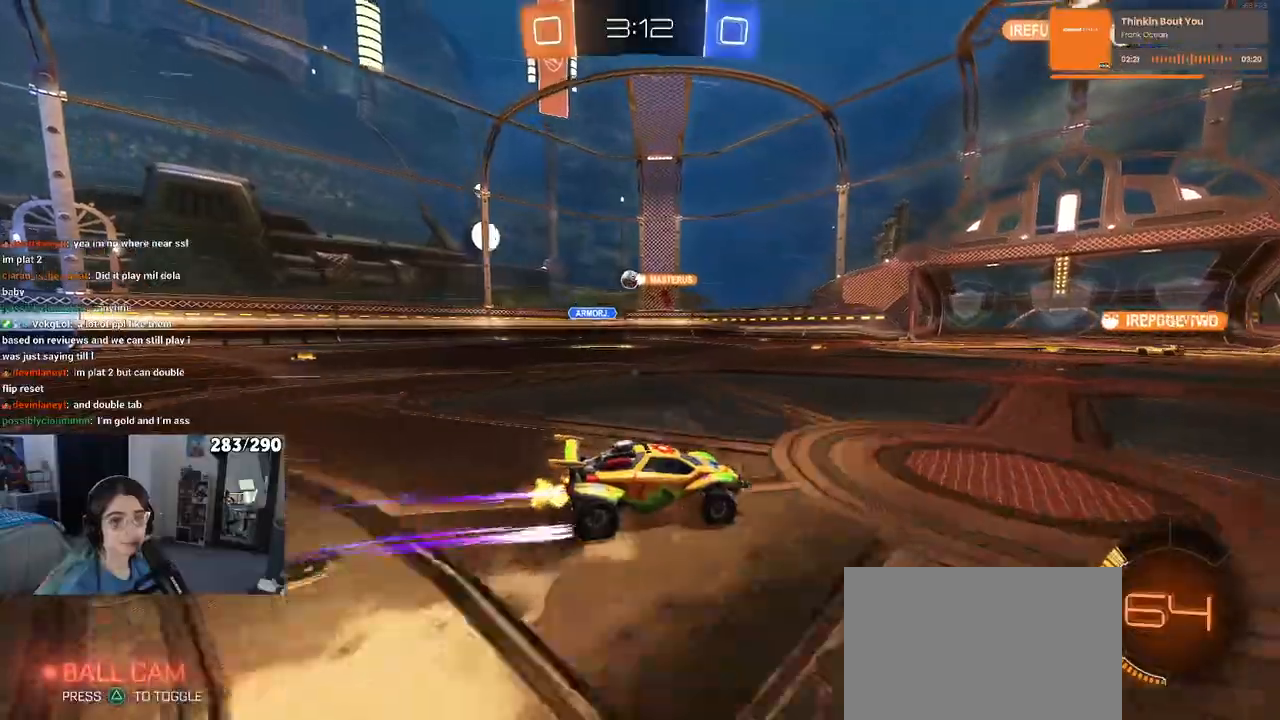
{"buttons": ["R2"], "left_stick": "center", "right_stick": "center", "events": []}
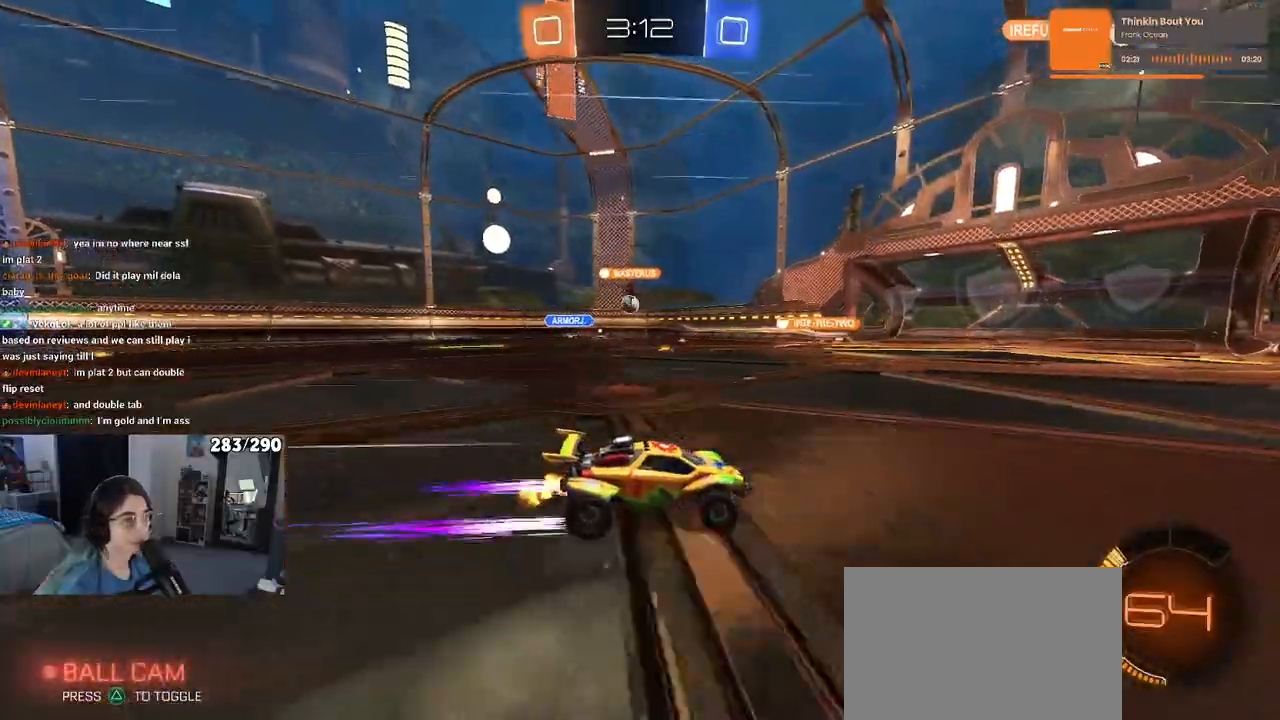
{"buttons": ["R2"], "left_stick": "left", "right_stick": "center", "events": [[283, "left_stick", "left"]]}
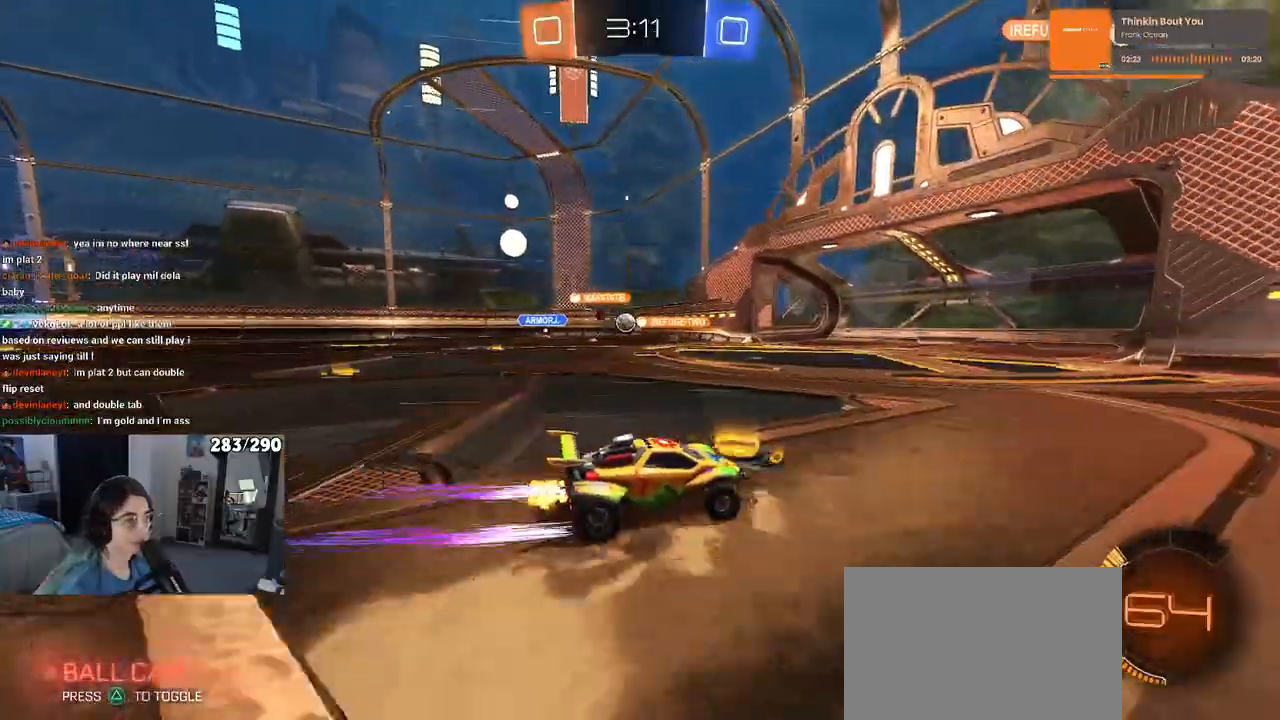
{"buttons": ["R2"], "left_stick": "center", "right_stick": "center", "events": [[350, "left_stick", "center"]]}
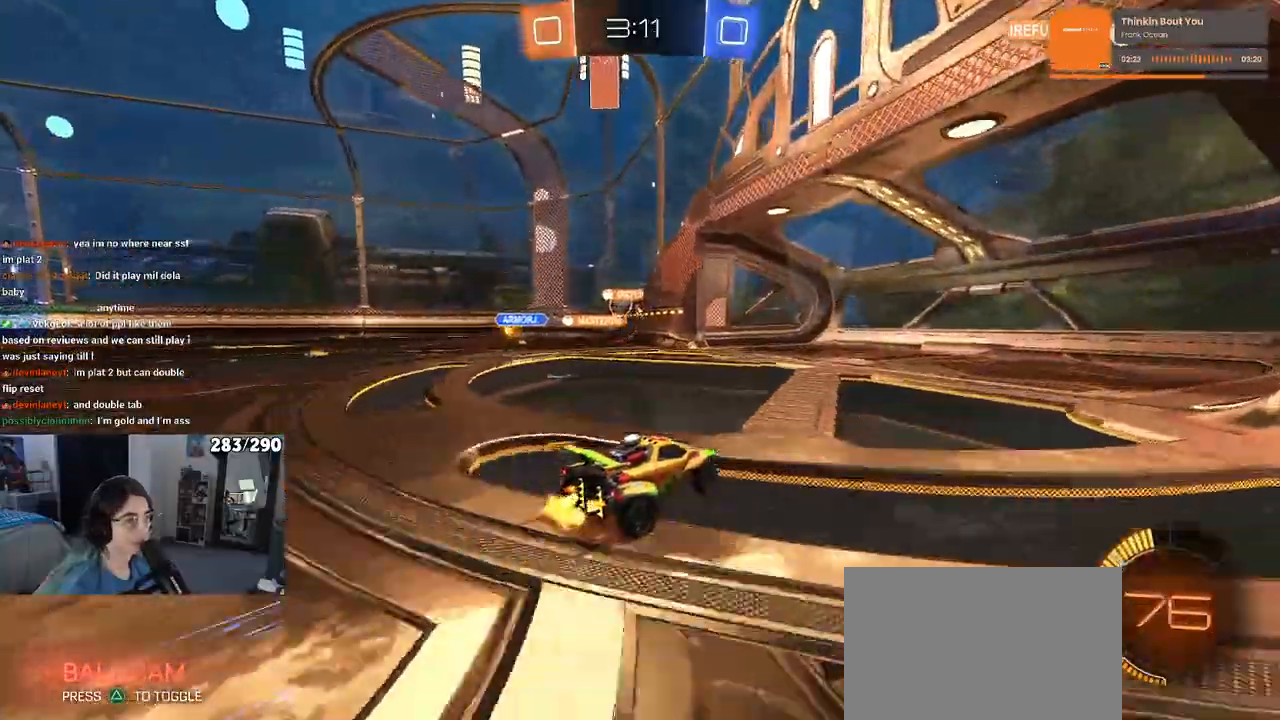
{"buttons": ["SQUARE", "R2"], "left_stick": "left", "right_stick": "center", "events": [[367, "left_stick", "left"], [383, "SQUARE", "down"]]}
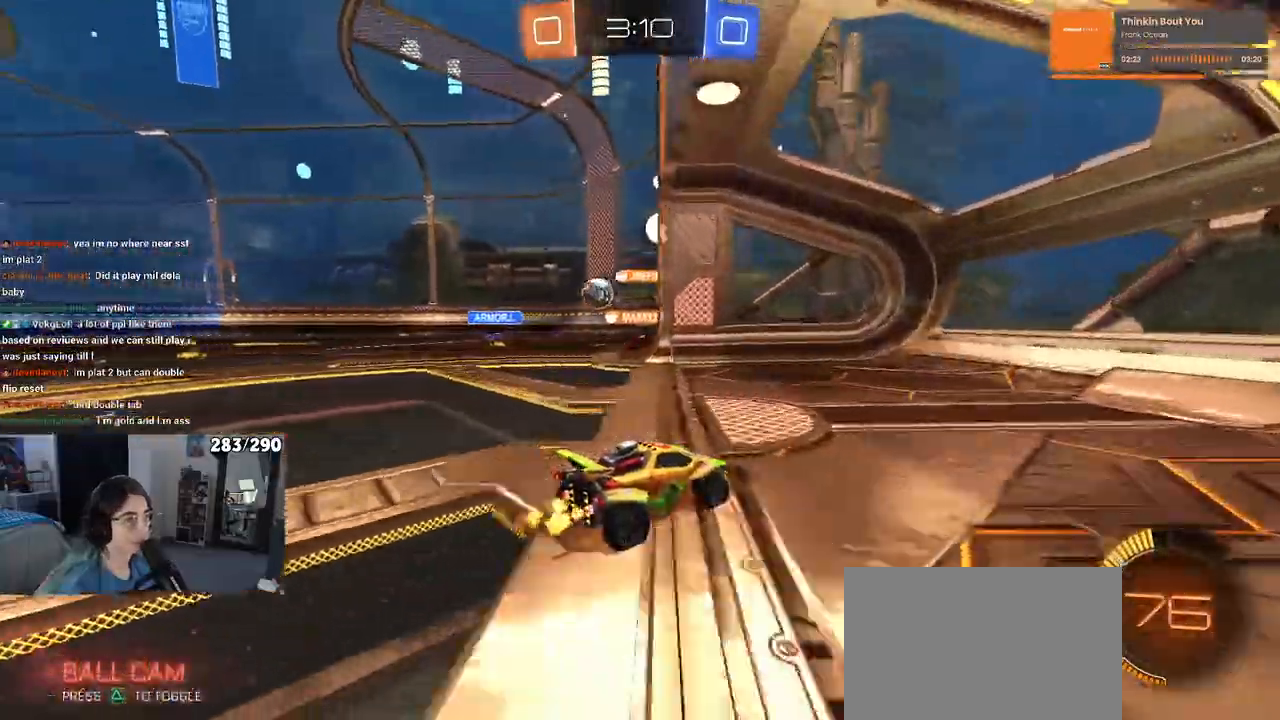
{"buttons": ["R2"], "left_stick": "left", "right_stick": "center", "events": [[67, "SQUARE", "up"]]}
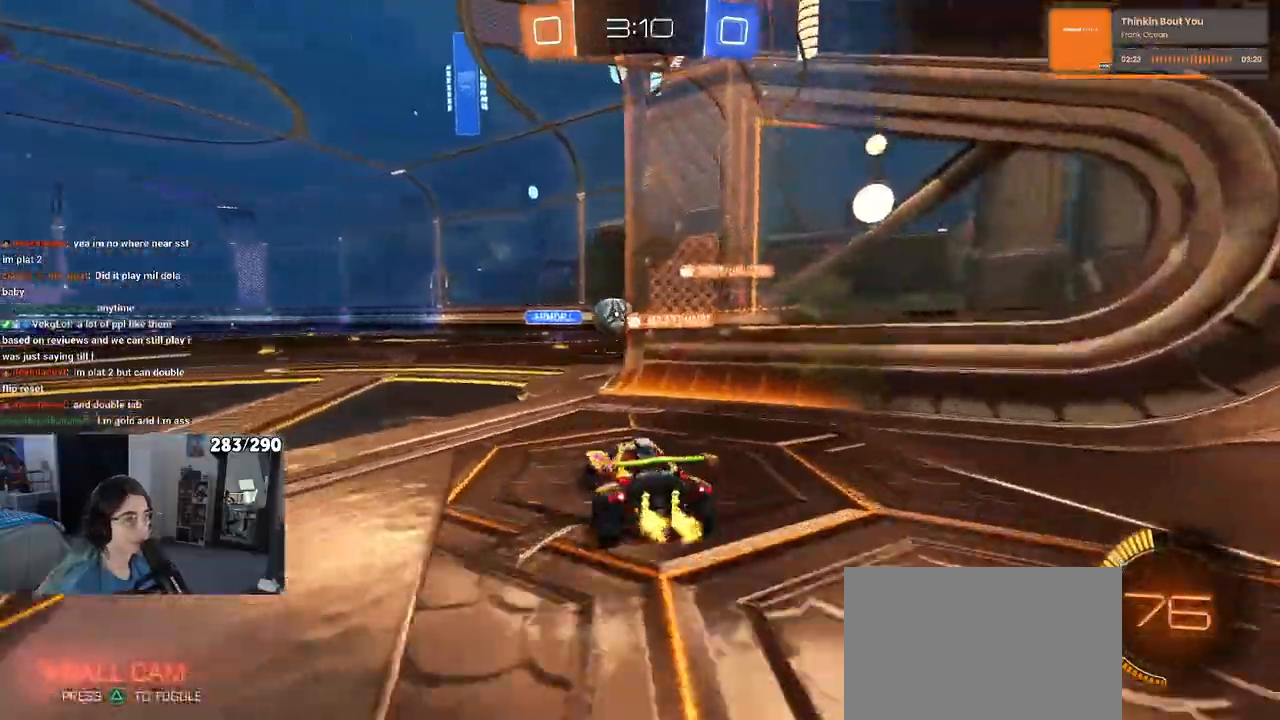
{"buttons": ["L2"], "left_stick": "center", "right_stick": "center", "events": [[133, "left_stick", "center"], [333, "R2", "up"], [400, "L2", "down"]]}
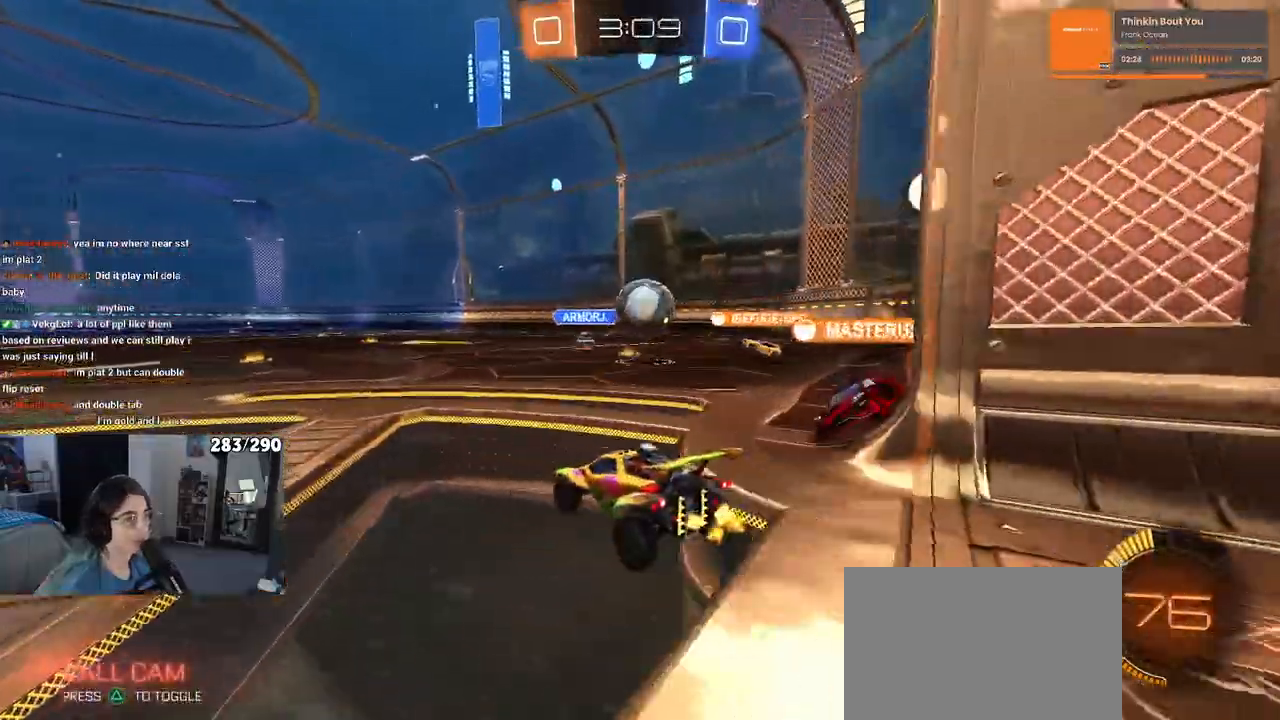
{"buttons": ["R2"], "left_stick": "center", "right_stick": "center"}
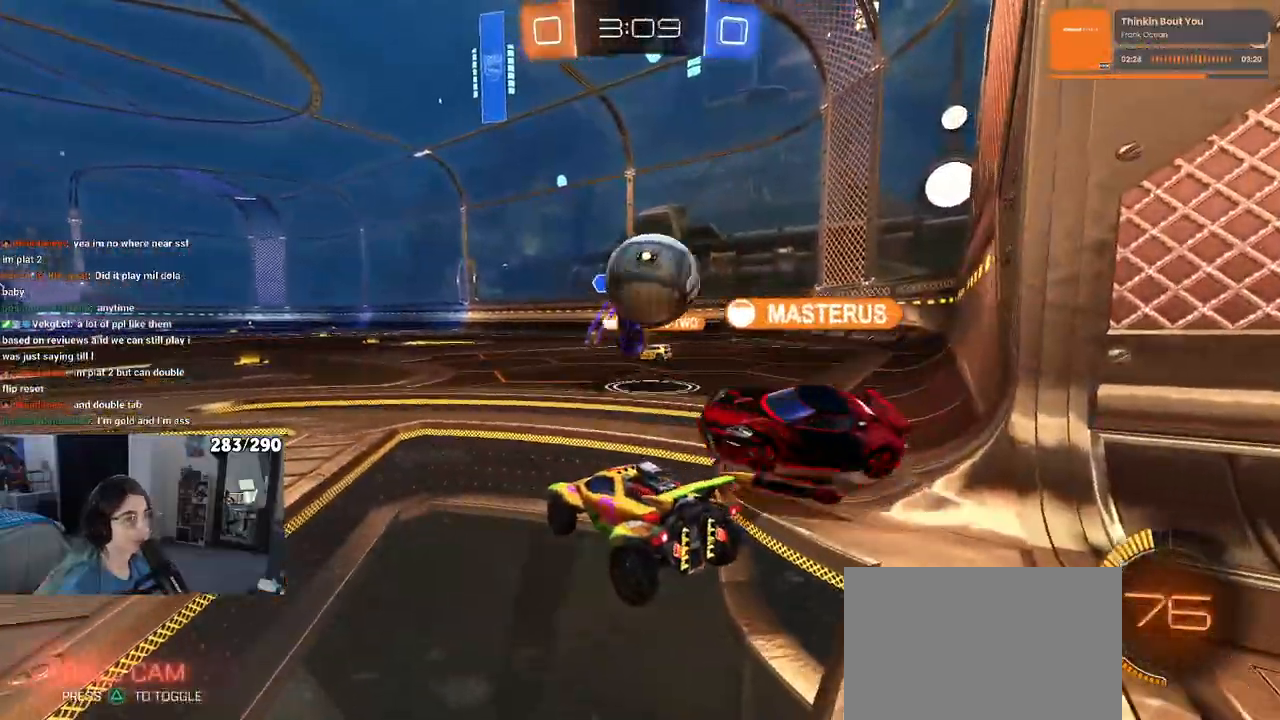
{"buttons": [], "left_stick": "center", "right_stick": "center", "events": [[17, "CROSS", "down"], [50, "left_stick", "down"], [167, "CROSS", "up"], [183, "R2", "up"], [250, "left_stick", "center"]]}
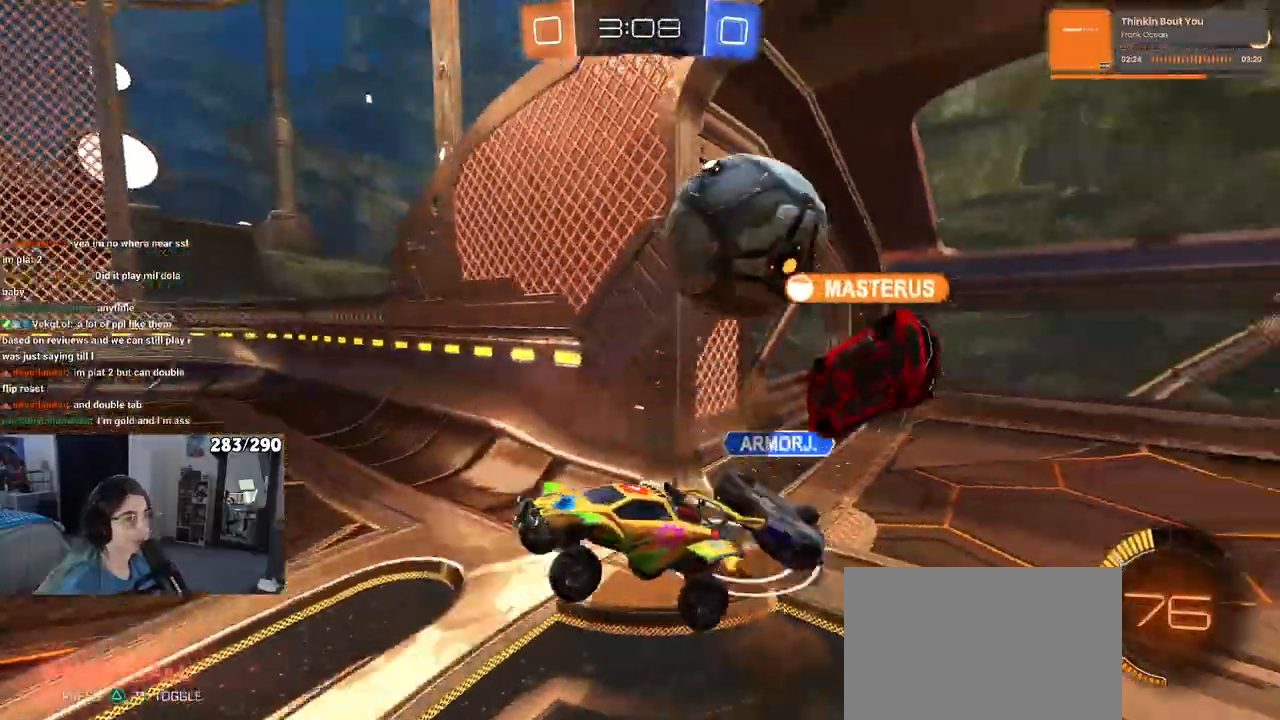
{"buttons": [], "left_stick": "left", "right_stick": "center", "events": [[100, "left_stick", "right"], [267, "left_stick", "center"], [417, "left_stick", "left"]]}
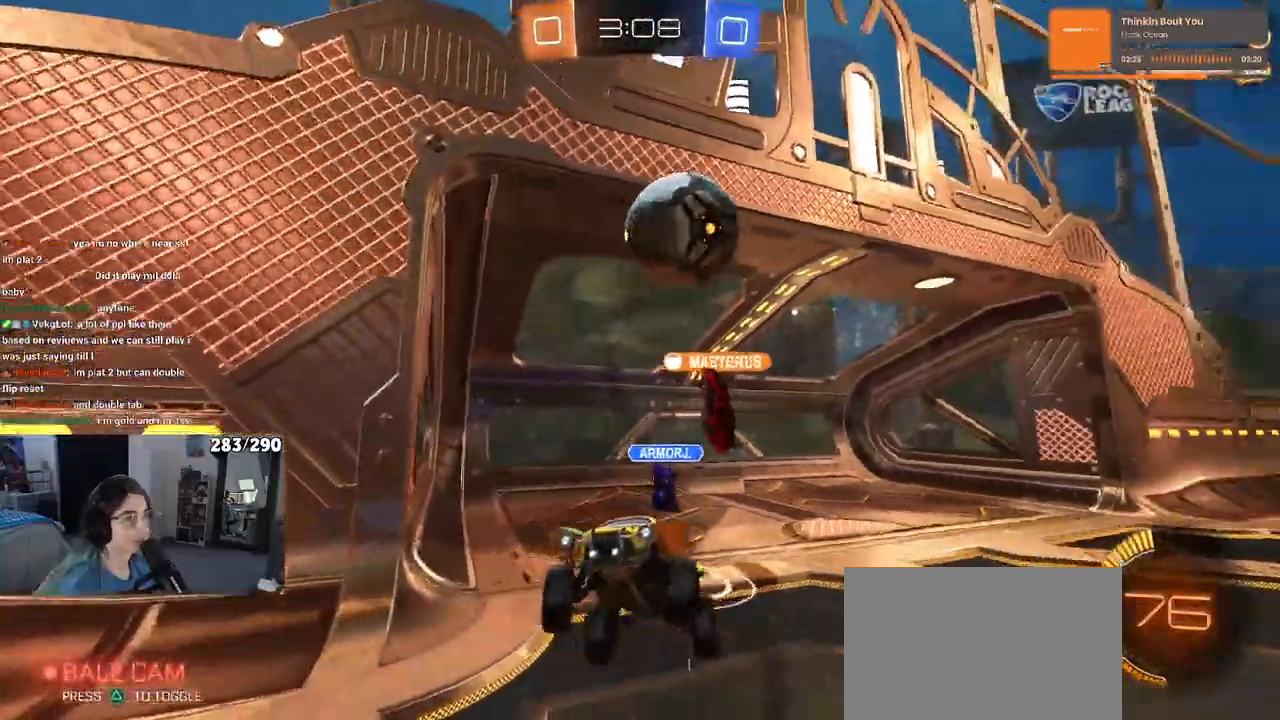
{"buttons": [], "left_stick": "center", "right_stick": "center", "events": [[467, "left_stick", "center"]]}
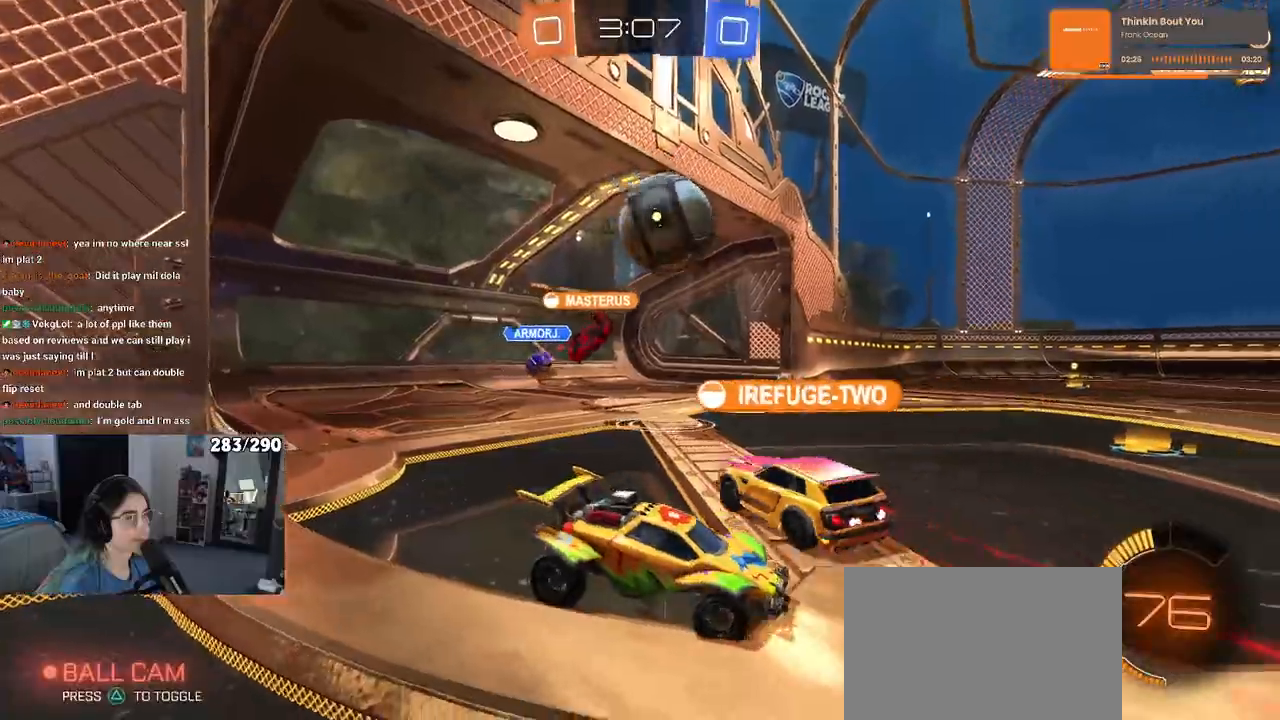
{"buttons": ["R2"], "left_stick": "left", "right_stick": "center", "events": [[133, "R2", "down"], [483, "left_stick", "left"]]}
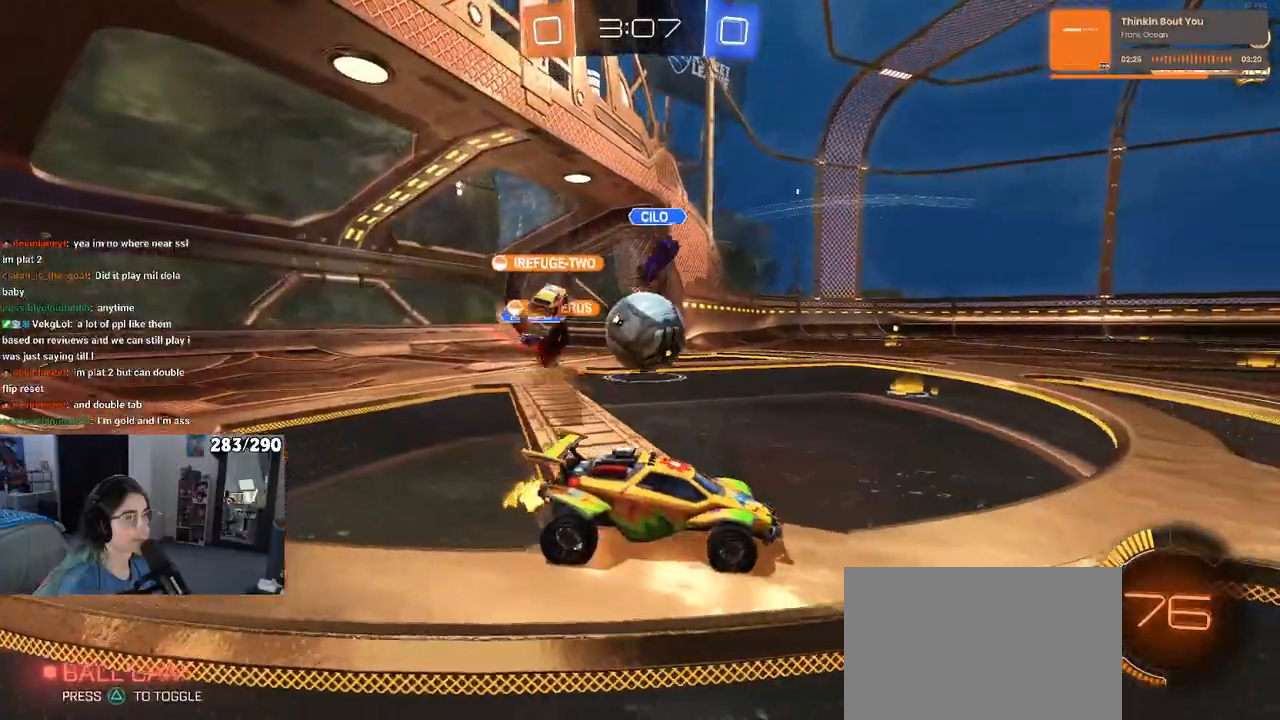
{"buttons": ["R2"], "left_stick": "left", "right_stick": "center", "events": []}
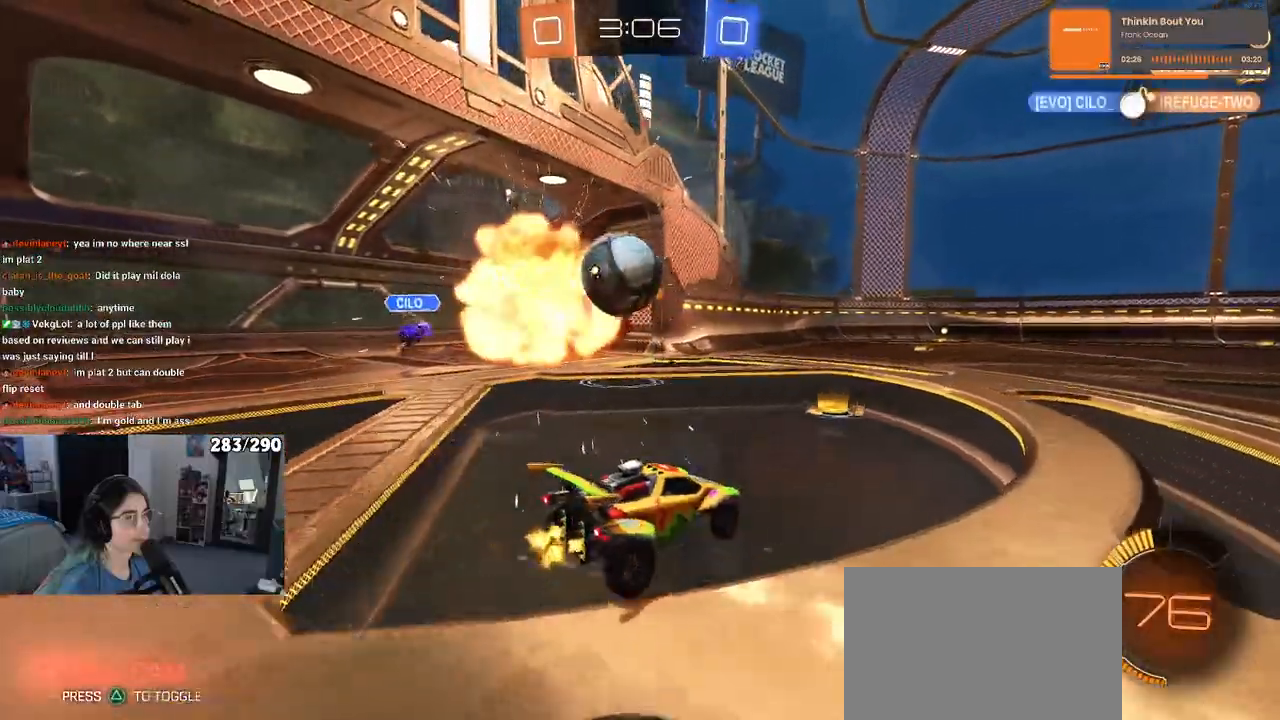
{"buttons": ["R2"], "left_stick": "down-right", "right_stick": "center", "events": [[467, "left_stick", "down-right"]]}
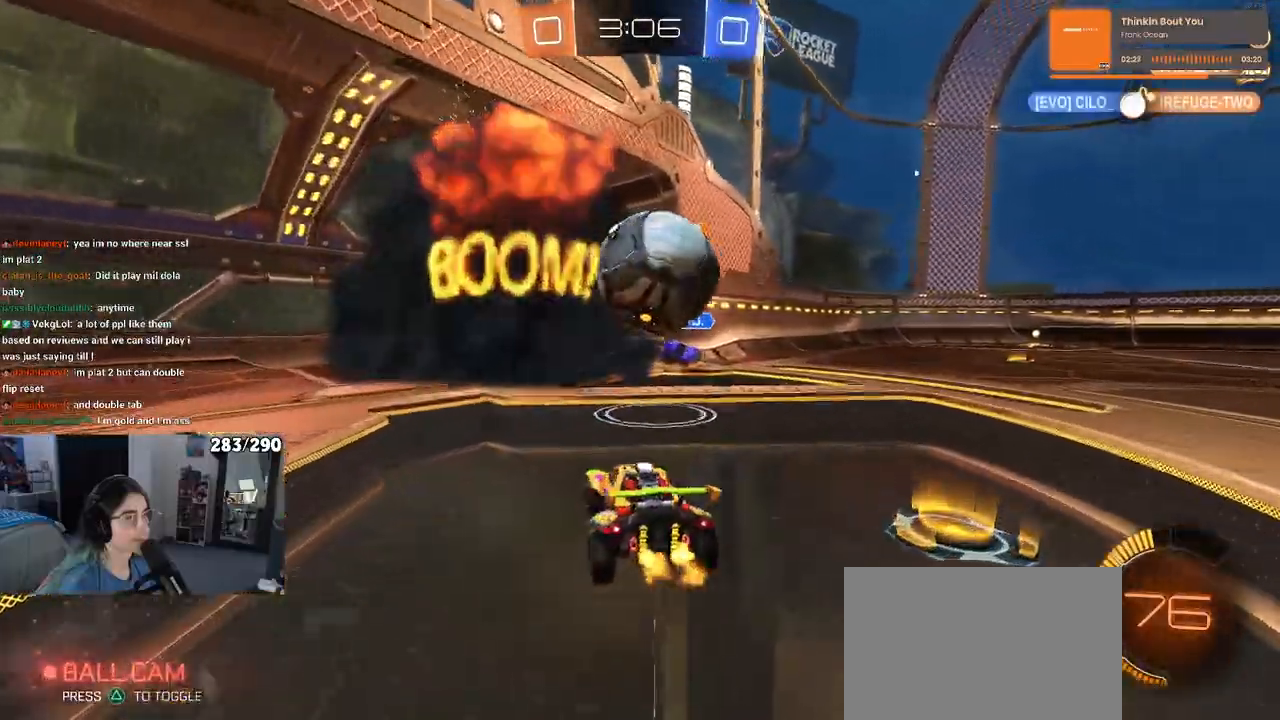
{"buttons": ["R1", "R2"], "left_stick": "right", "right_stick": "center", "events": [[150, "left_stick", "center"], [200, "R1", "down"], [283, "left_stick", "right"]]}
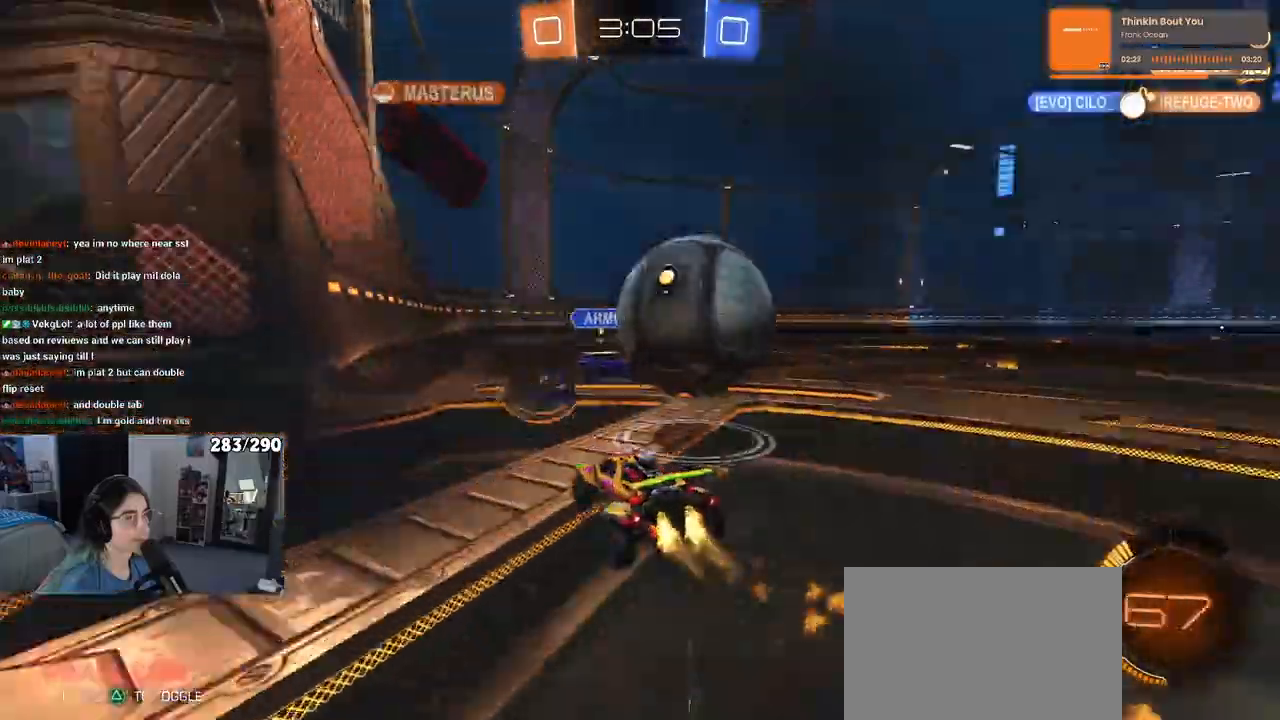
{"buttons": ["SQUARE", "R1", "R2"], "left_stick": "down-right", "right_stick": "center", "events": [[33, "CROSS", "down"], [133, "CROSS", "up"], [183, "CROSS", "down"], [250, "SQUARE", "down"], [283, "CROSS", "up"], [333, "left_stick", "down-right"]]}
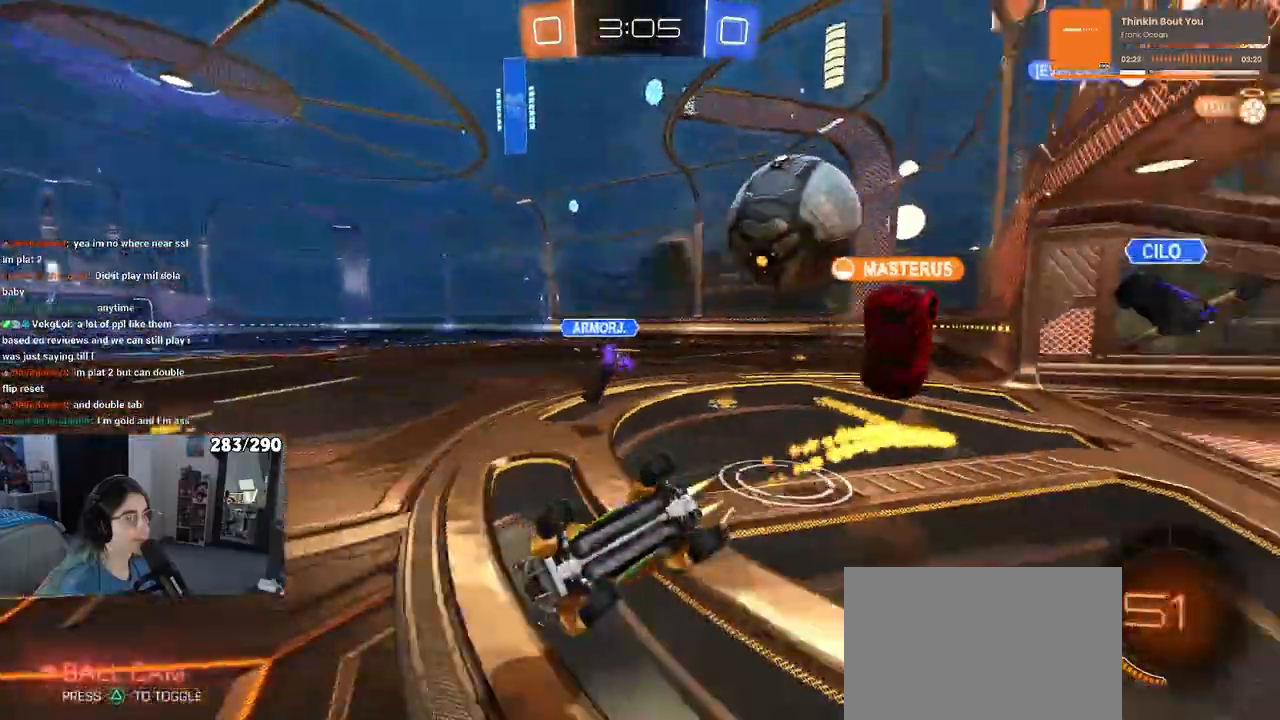
{"buttons": ["R2"], "left_stick": "left", "right_stick": "center", "events": [[133, "R1", "up"], [383, "left_stick", "center"], [450, "left_stick", "left"], [467, "SQUARE", "up"]]}
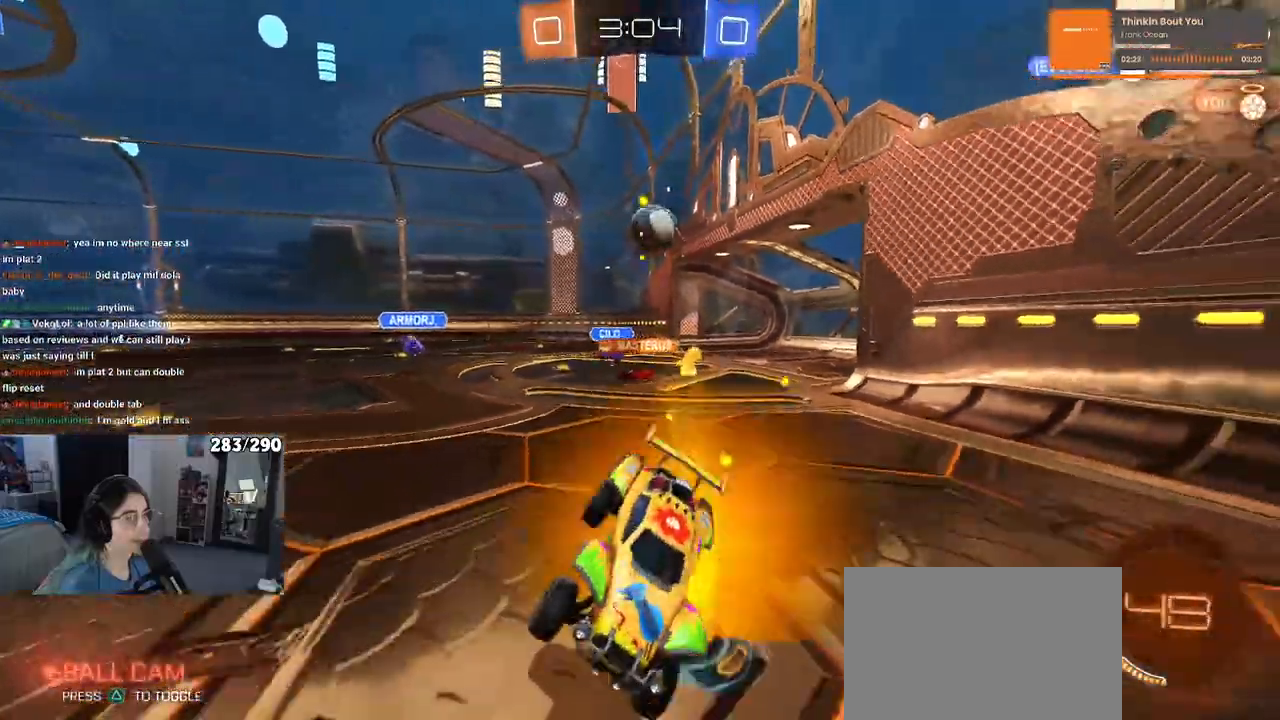
{"buttons": ["SQUARE", "R2"], "left_stick": "left", "right_stick": "center", "events": [[400, "SQUARE", "down"]]}
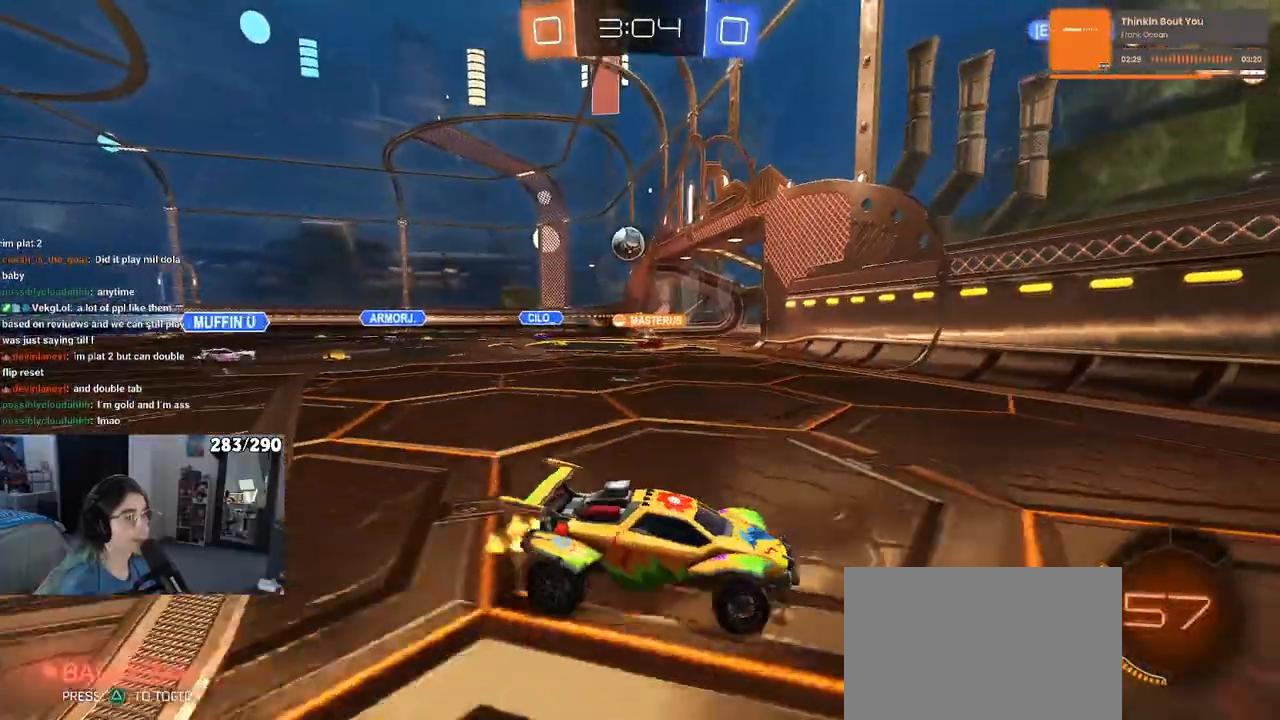
{"buttons": ["R2"], "left_stick": "left", "right_stick": "center", "events": [[50, "SQUARE", "up"]]}